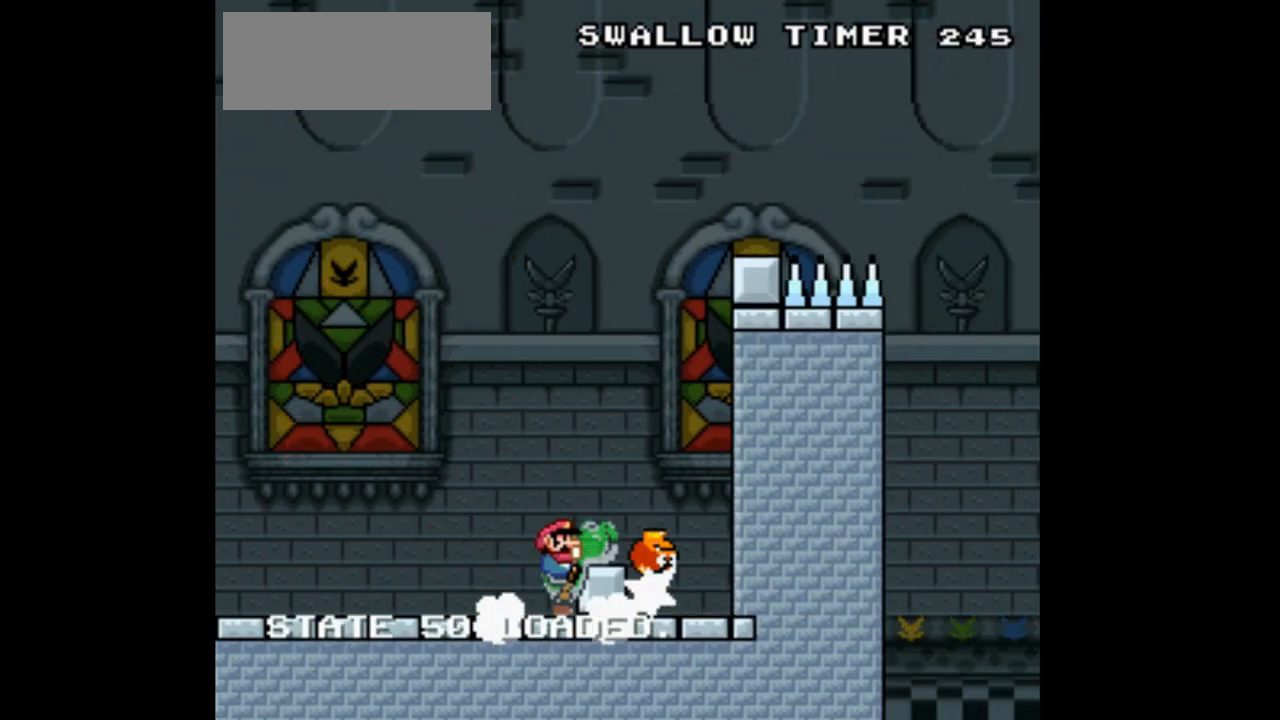
Gameplay with a controller (Nintendo layout); each line is a JSON object with the inputs held at the frame after it. "events" lists button and stick changes between this image and that frame as [ms after this image, input, new state], when the widget could be followed in between. Not read: L1 L3 R1 R3 Y.
{"buttons": ["B", "DPAD_RIGHT"], "events": [[100, "DPAD_RIGHT", "down"], [167, "B", "up"], [333, "B", "down"]]}
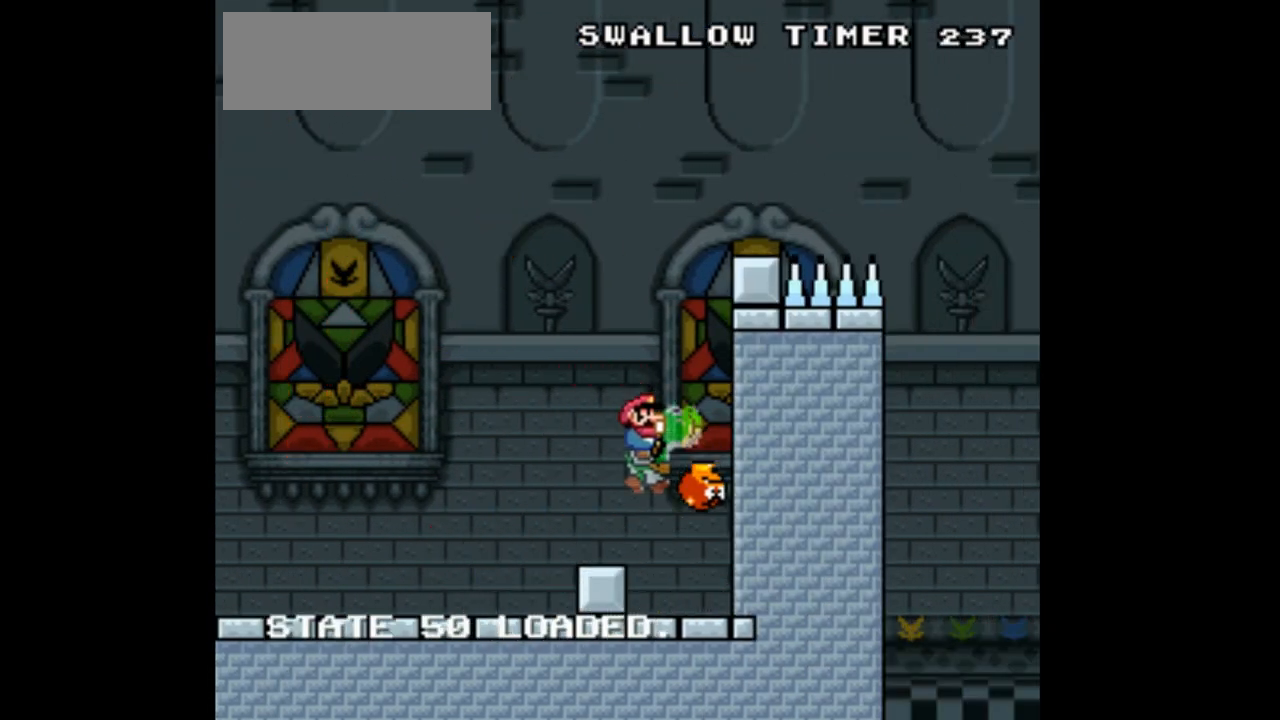
{"buttons": ["B", "DPAD_RIGHT"], "events": []}
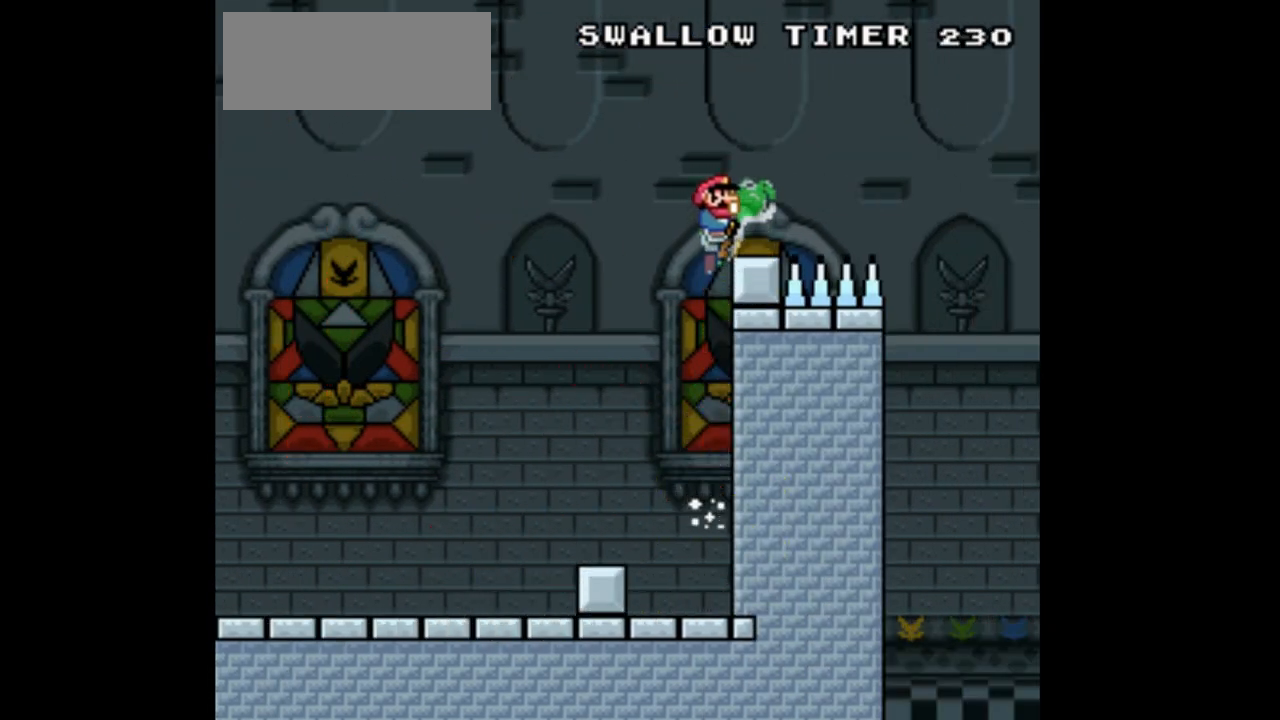
{"buttons": ["DPAD_RIGHT"], "events": [[200, "B", "up"]]}
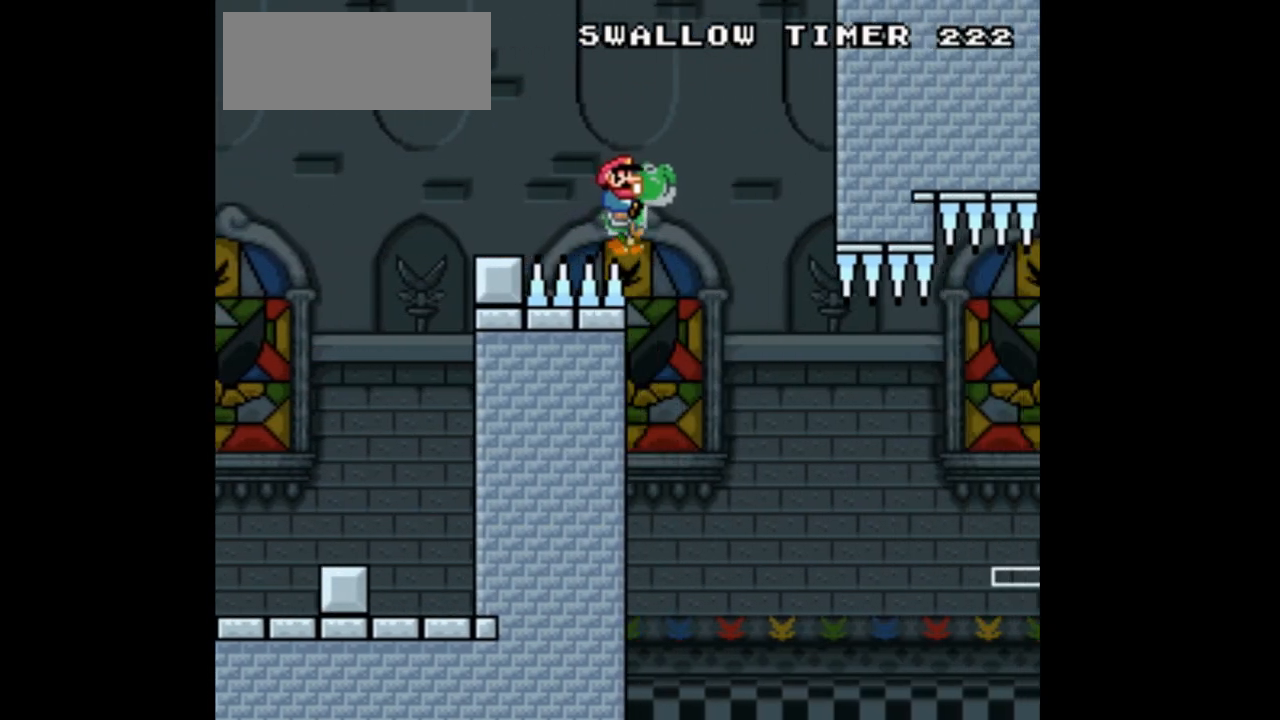
{"buttons": ["DPAD_RIGHT"], "events": []}
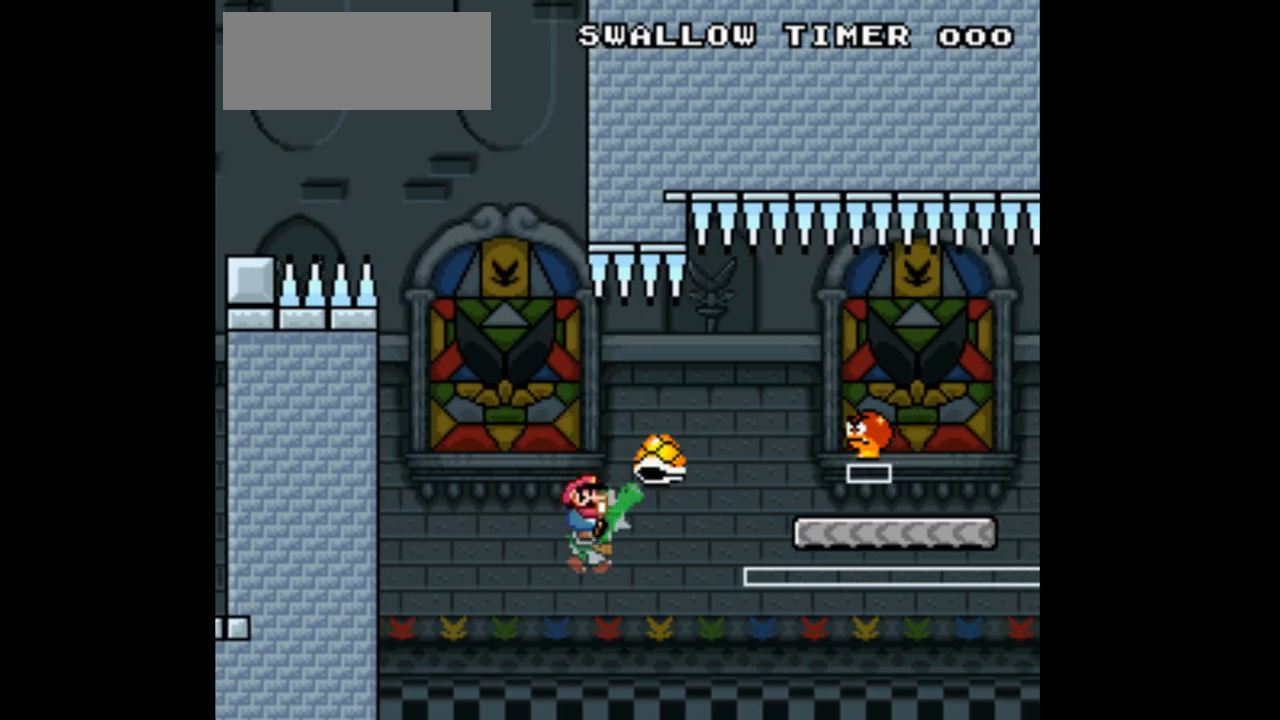
{"buttons": ["A", "DPAD_RIGHT"], "events": [[133, "A", "down"]]}
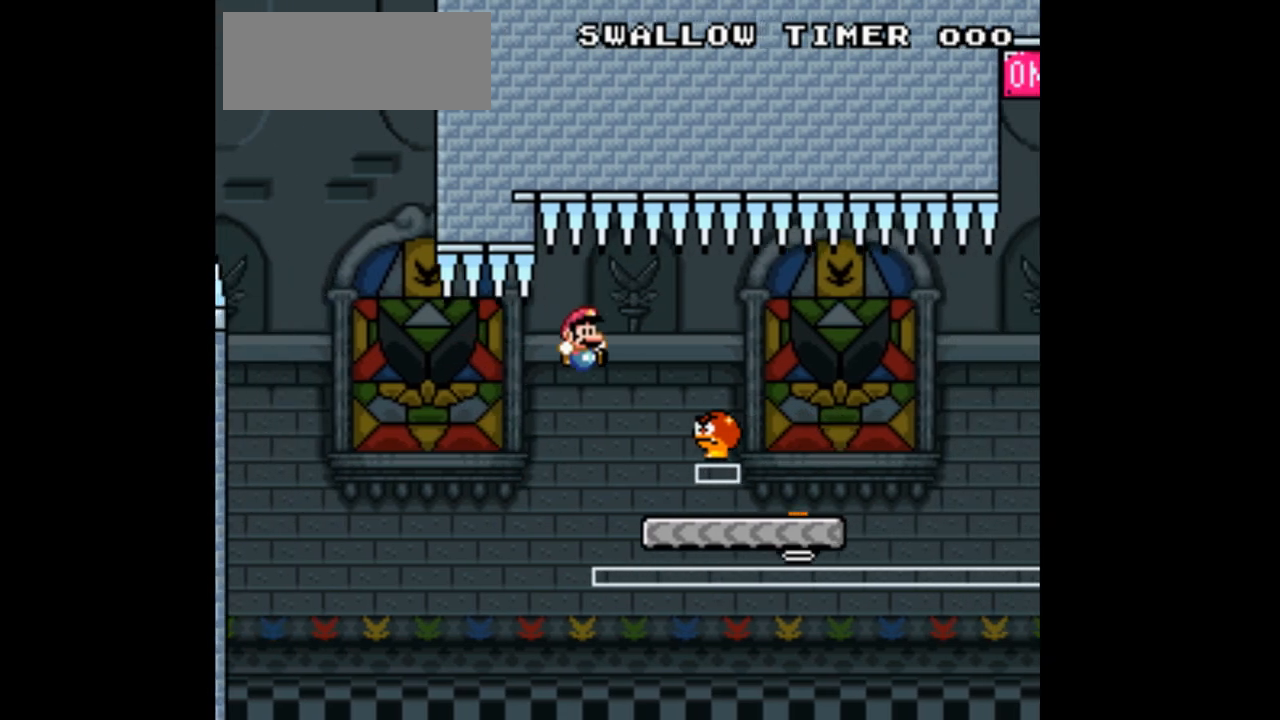
{"buttons": ["DPAD_LEFT"]}
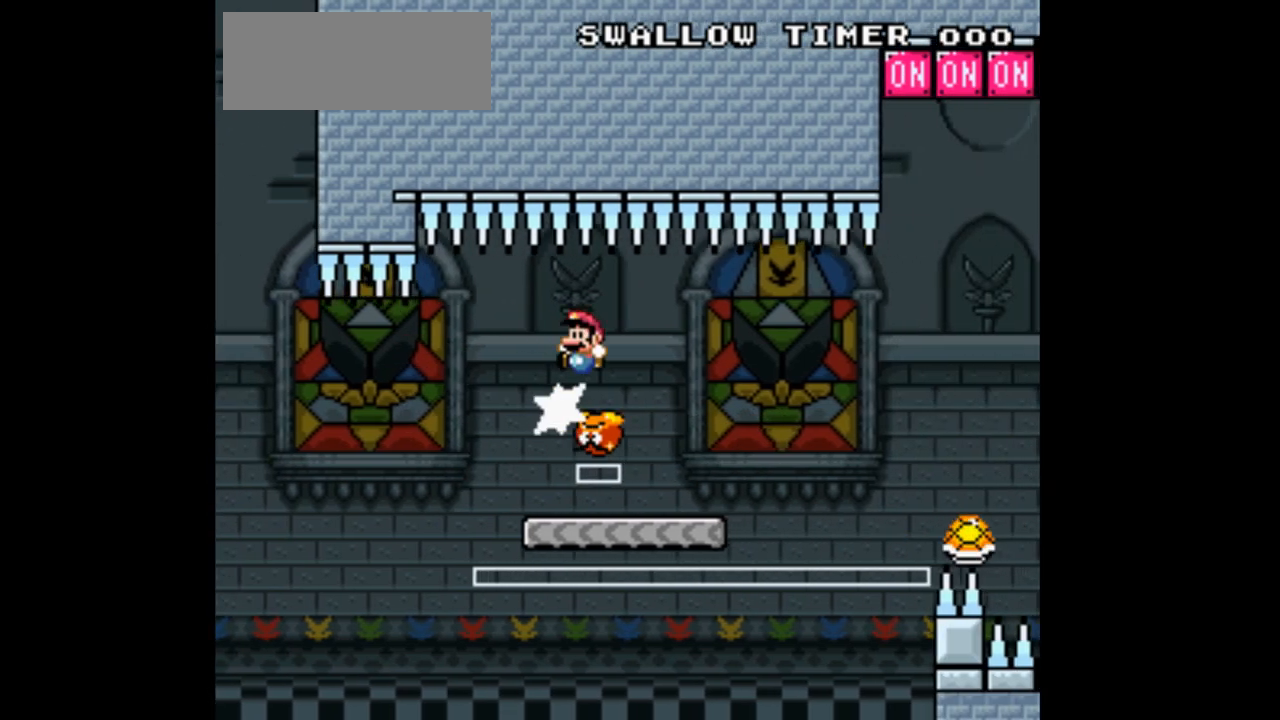
{"buttons": ["DPAD_RIGHT"], "events": [[133, "DPAD_LEFT", "up"], [200, "DPAD_RIGHT", "down"]]}
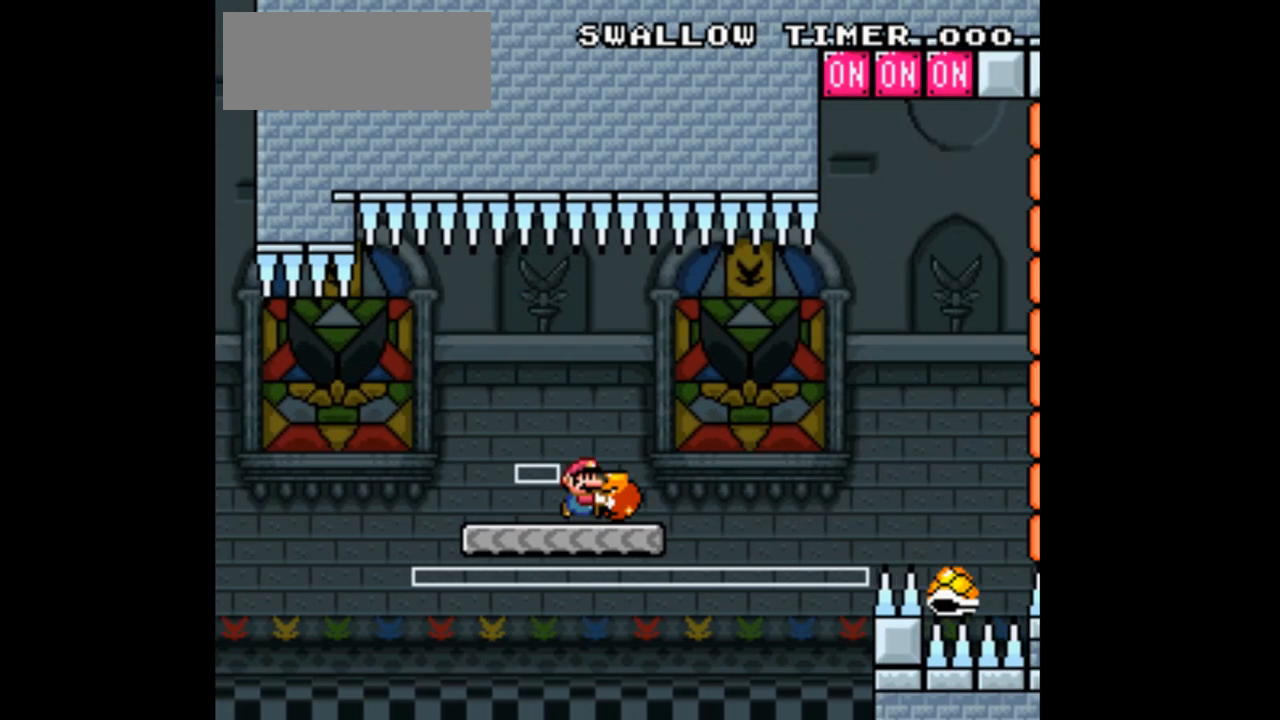
{"buttons": ["DPAD_UP", "DPAD_RIGHT"], "events": [[200, "B", "down"], [200, "DPAD_UP", "down"], [367, "B", "up"]]}